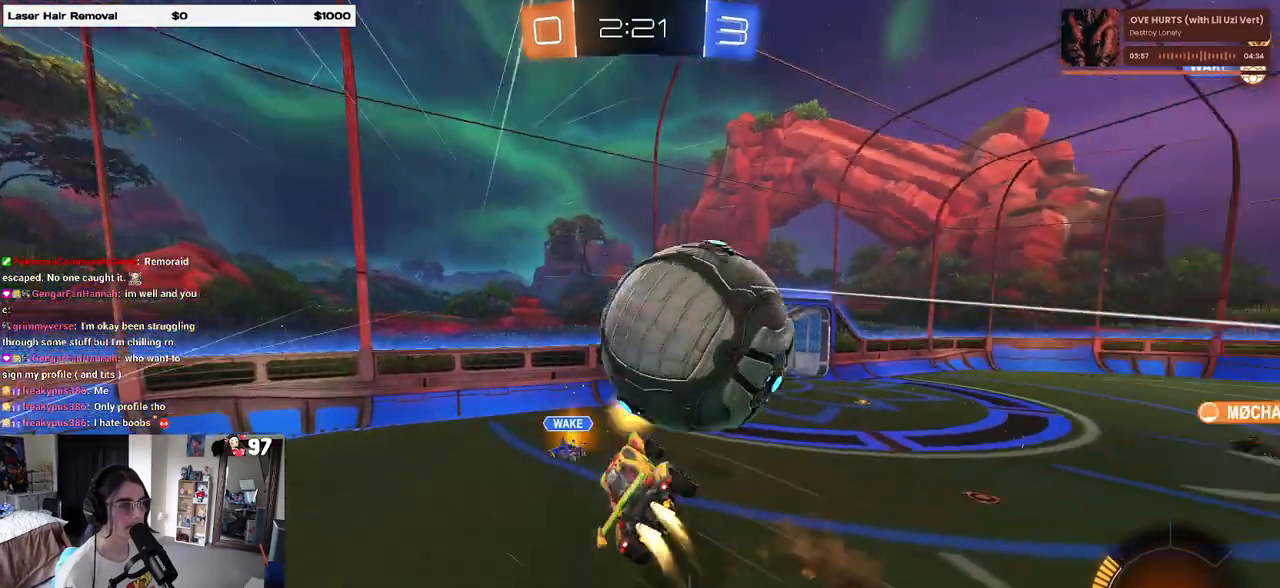
Gameplay with a controller (PlayStation layout); each line is a JSON object with the inputs held at the frame after it. "events" lists button and stick changes between this image and that frame as [ms after this image, input, new state], when the widget could be followed in between.
{"buttons": ["SQUARE", "R2"], "left_stick": "down-left", "right_stick": "center", "events": [[50, "CROSS", "up"], [67, "left_stick", "down"], [83, "R1", "up"], [417, "SQUARE", "down"], [483, "left_stick", "down-left"]]}
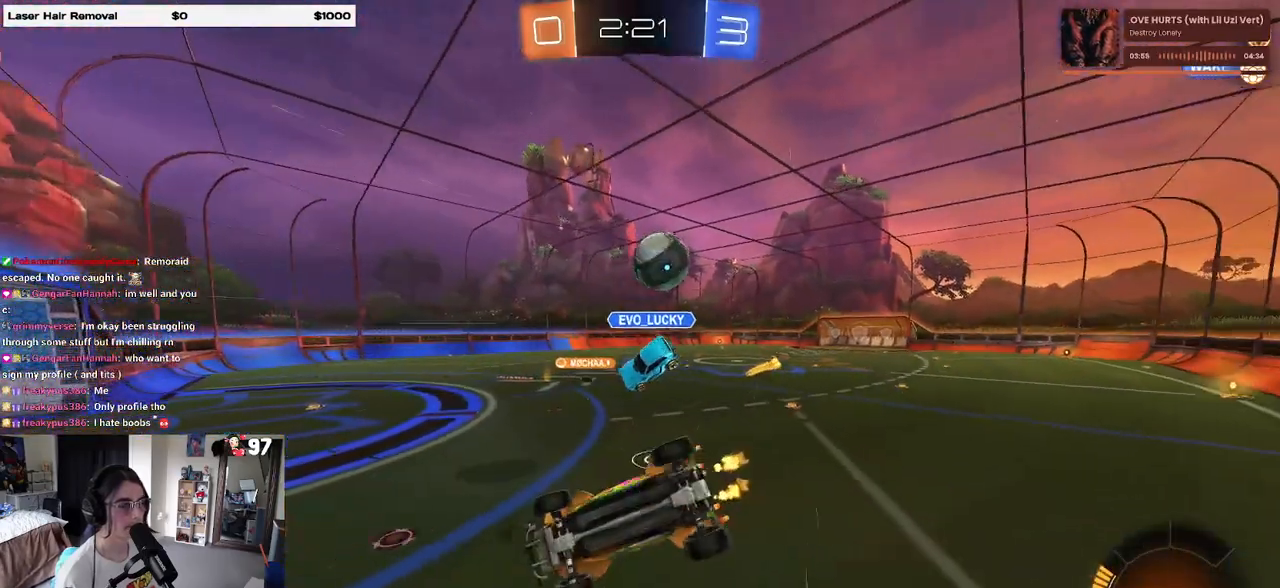
{"buttons": ["SQUARE", "R2"], "left_stick": "down", "right_stick": "center", "events": [[467, "left_stick", "down"]]}
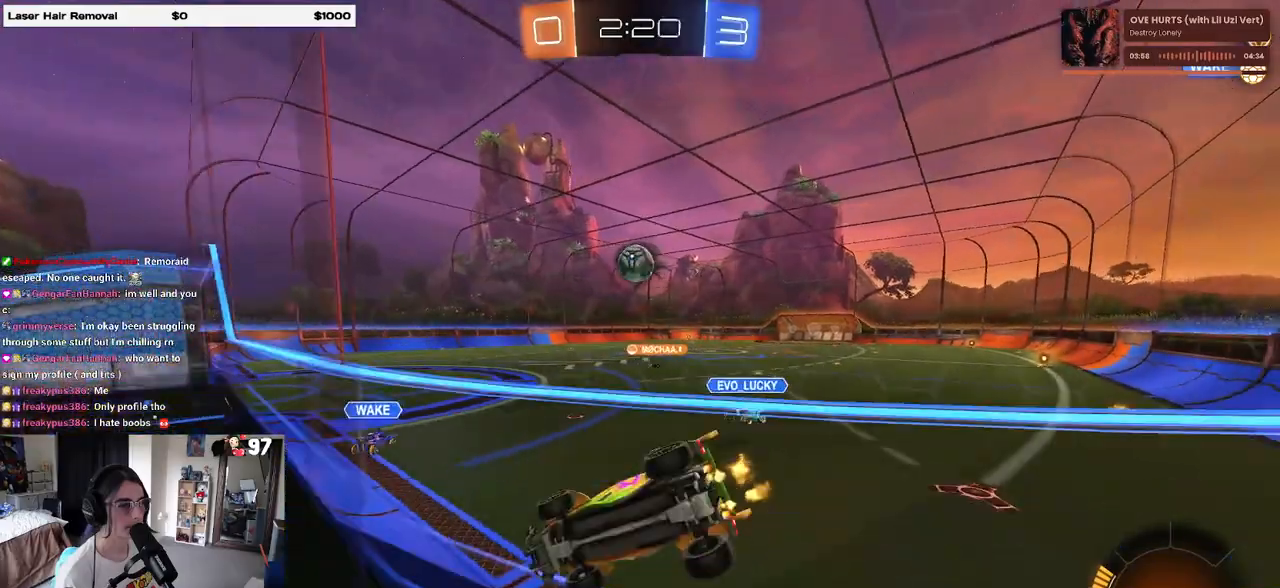
{"buttons": ["R2"], "left_stick": "center", "right_stick": "center", "events": [[17, "SQUARE", "up"], [17, "left_stick", "down-right"], [467, "left_stick", "center"]]}
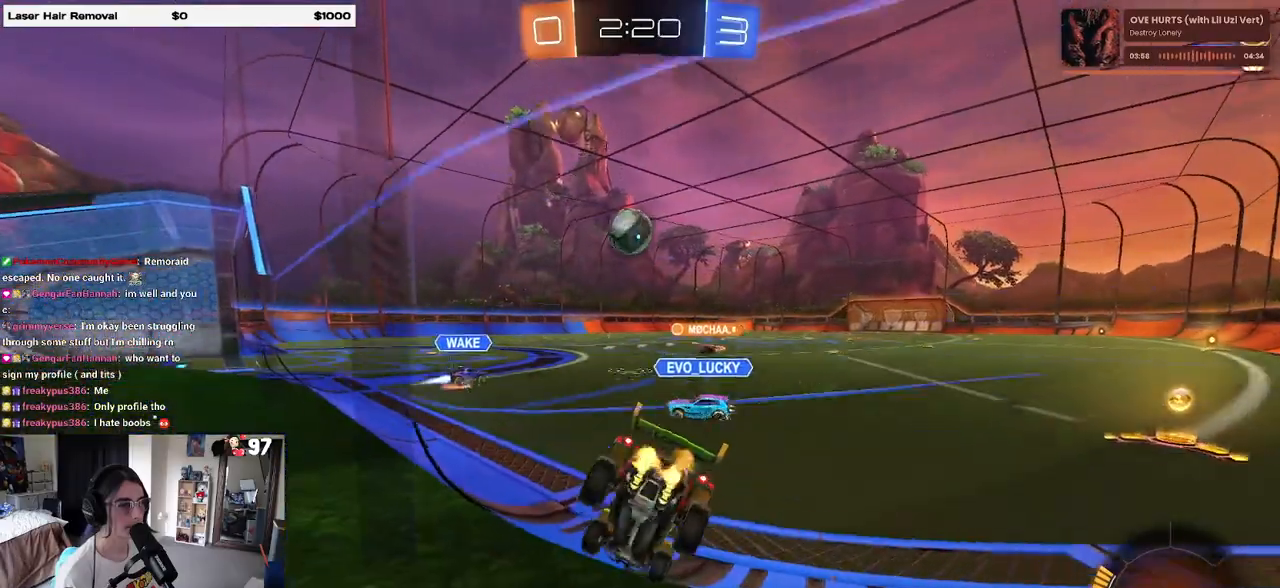
{"buttons": ["R1", "R2"], "left_stick": "left", "right_stick": "center", "events": [[283, "left_stick", "down-right"], [450, "left_stick", "left"], [483, "R1", "down"]]}
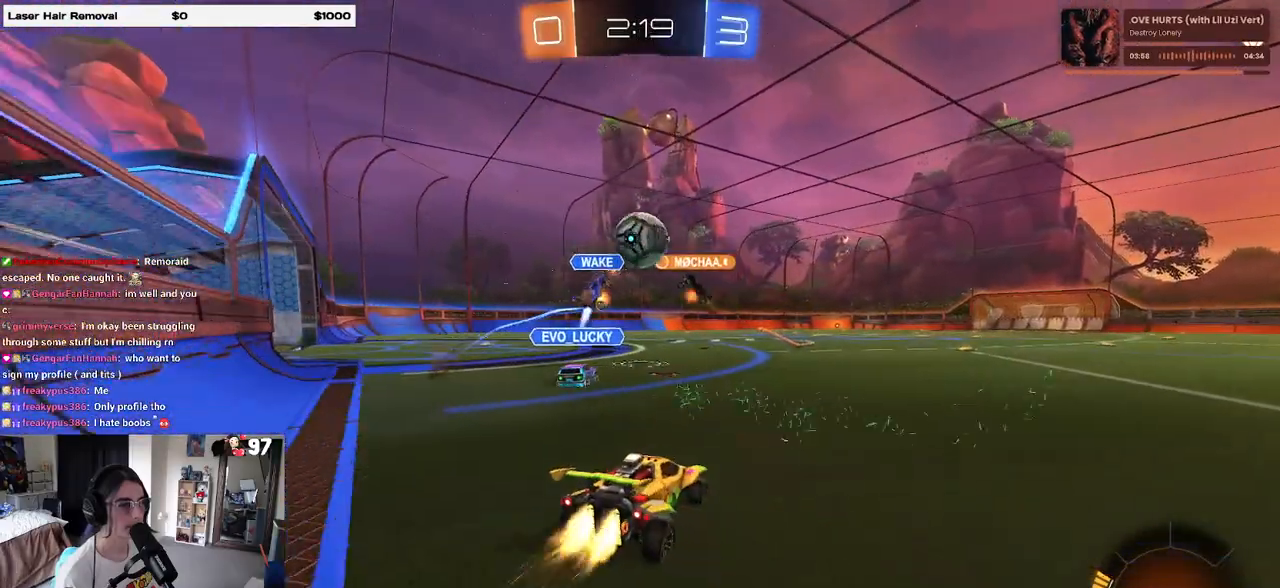
{"buttons": ["R1", "R2"], "left_stick": "right", "right_stick": "center", "events": [[233, "left_stick", "center"], [283, "left_stick", "right"]]}
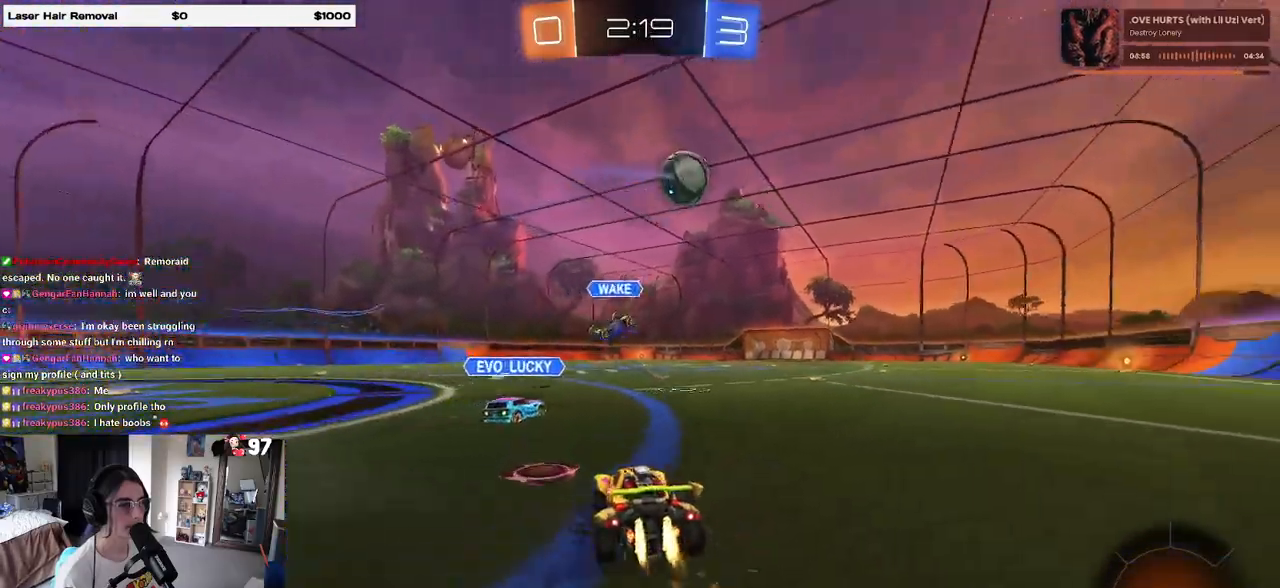
{"buttons": ["SQUARE", "R1", "R2"], "left_stick": "down-right", "right_stick": "center", "events": [[233, "left_stick", "center"], [283, "CROSS", "down"], [333, "left_stick", "up-right"], [350, "CROSS", "up"], [383, "CROSS", "down"], [467, "SQUARE", "down"], [483, "left_stick", "down-right"], [500, "CROSS", "up"]]}
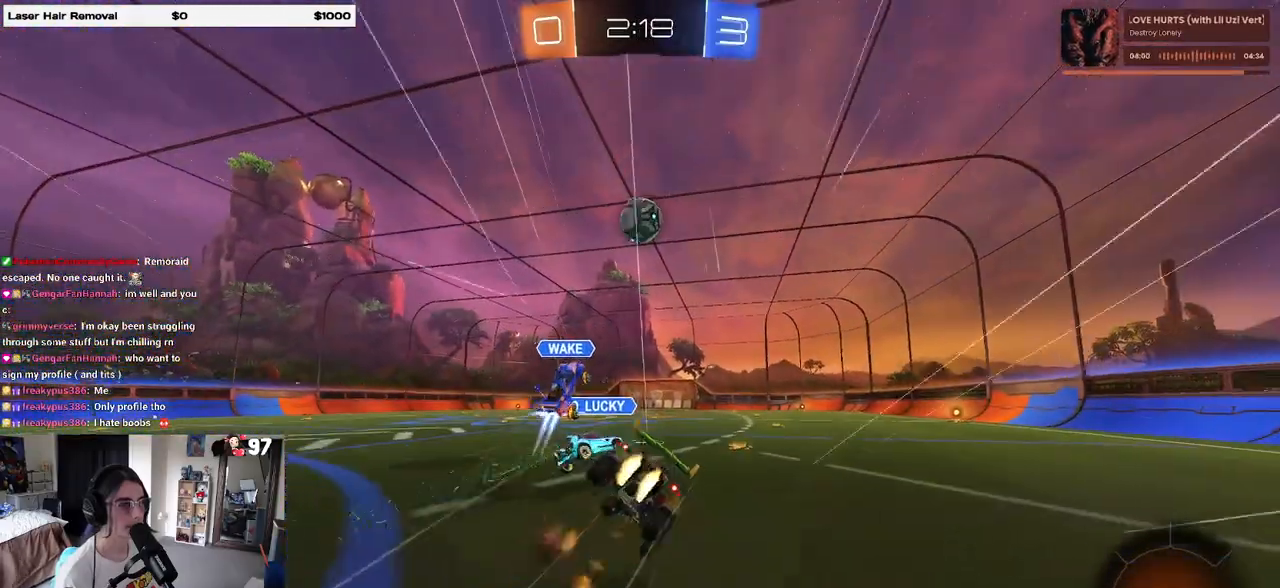
{"buttons": ["SQUARE", "R1", "R2"], "left_stick": "down-right", "right_stick": "center", "events": [[300, "R1", "up"], [383, "R1", "down"]]}
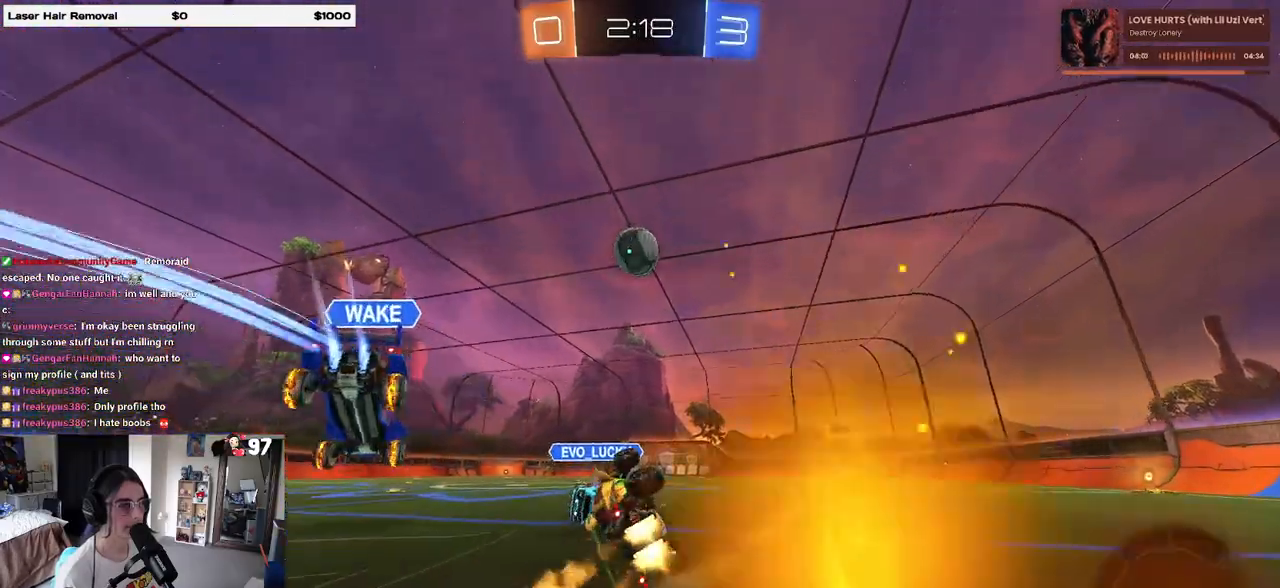
{"buttons": ["R1", "R2"], "left_stick": "center", "right_stick": "center", "events": [[167, "SQUARE", "up"], [250, "left_stick", "center"], [267, "TRIANGLE", "down"], [317, "left_stick", "left"], [417, "TRIANGLE", "up"], [450, "left_stick", "center"]]}
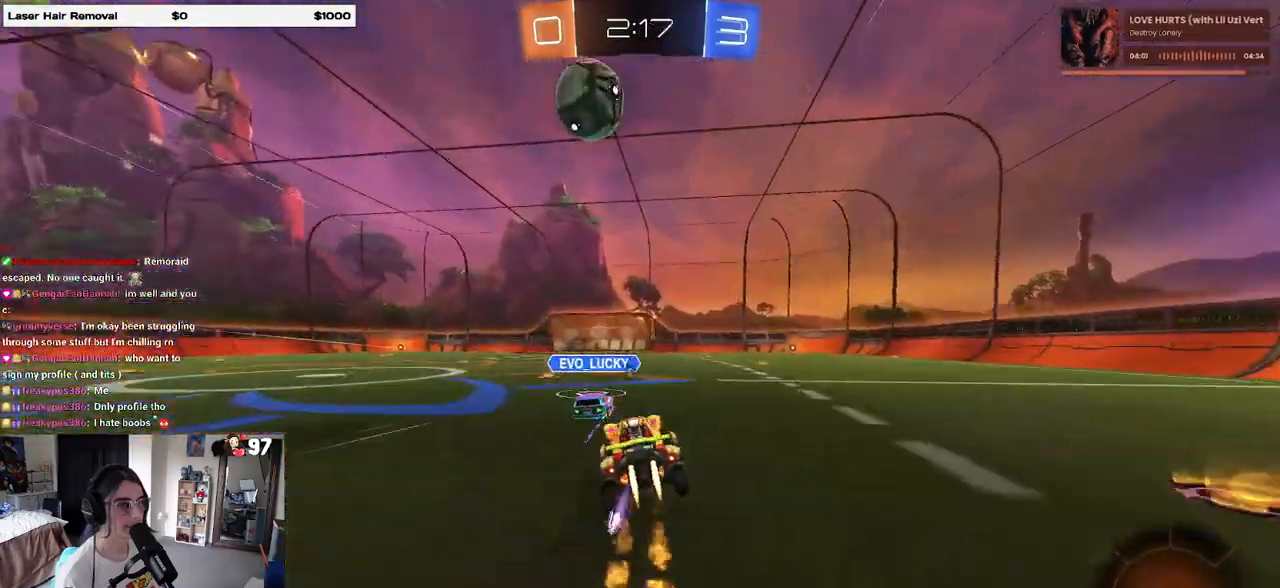
{"buttons": ["R2"], "left_stick": "center", "right_stick": "center", "events": [[267, "R1", "up"]]}
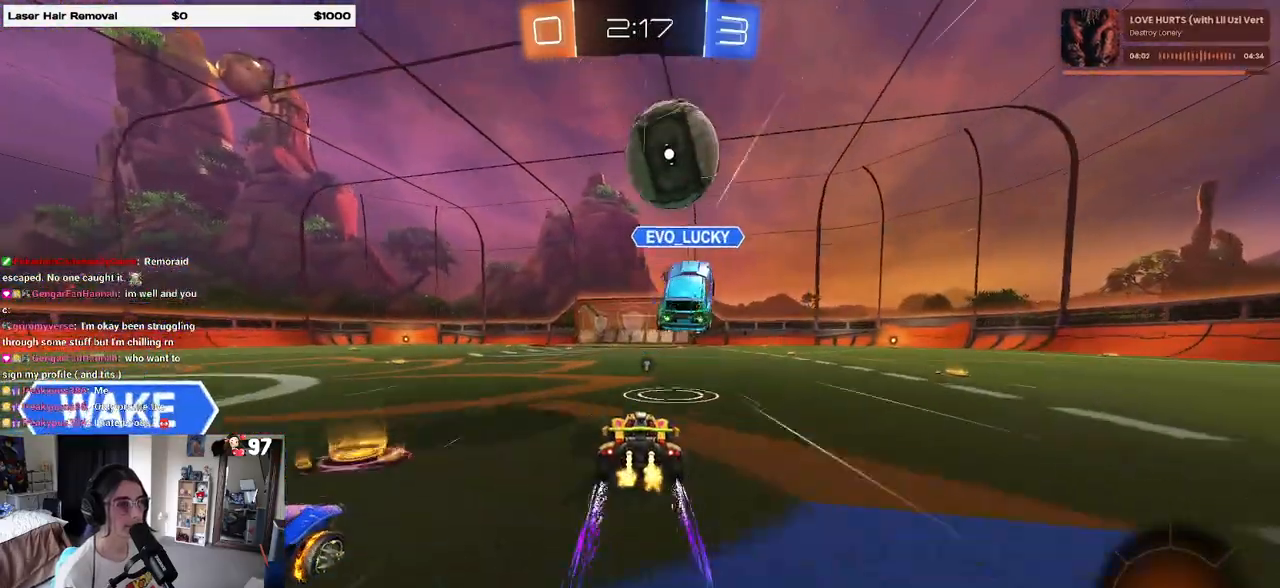
{"buttons": ["R2"], "left_stick": "center", "right_stick": "center", "events": []}
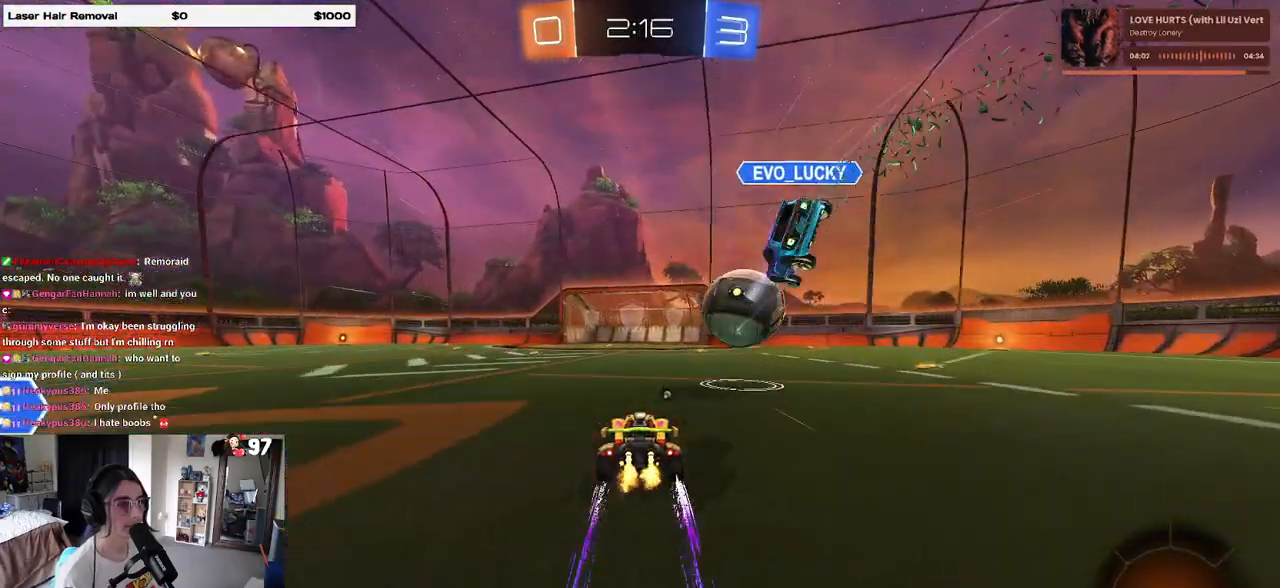
{"buttons": ["TRIANGLE", "R2"], "left_stick": "center", "right_stick": "center", "events": [[217, "left_stick", "right"], [433, "TRIANGLE", "down"], [483, "left_stick", "center"]]}
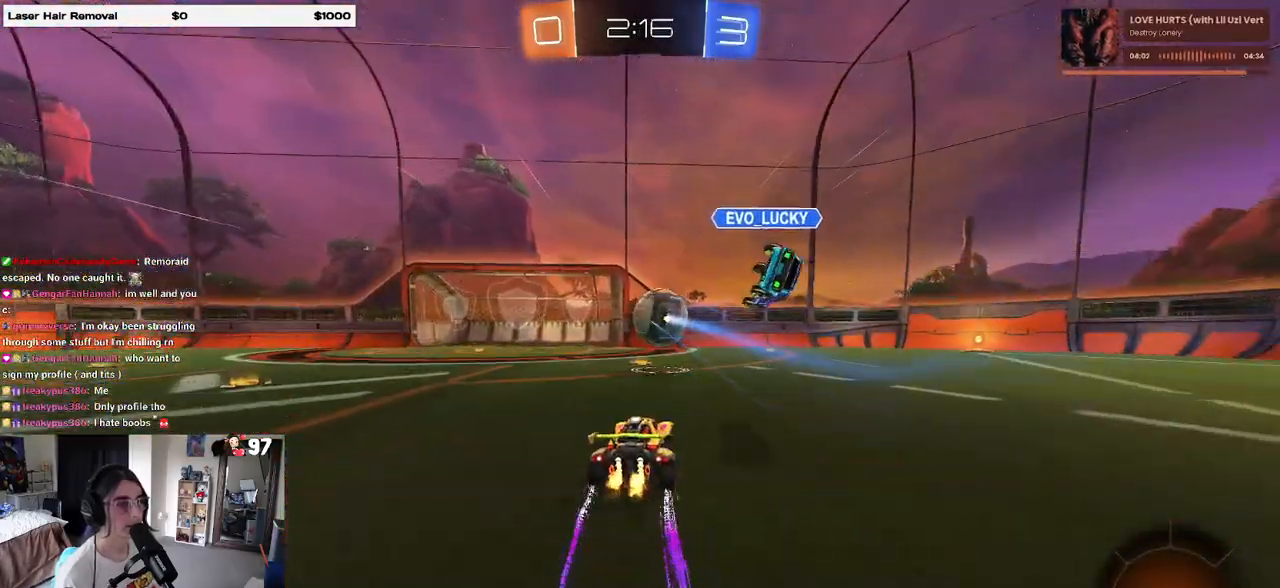
{"buttons": ["R2"], "left_stick": "center", "right_stick": "center", "events": [[50, "TRIANGLE", "up"], [100, "left_stick", "left"], [183, "left_stick", "center"]]}
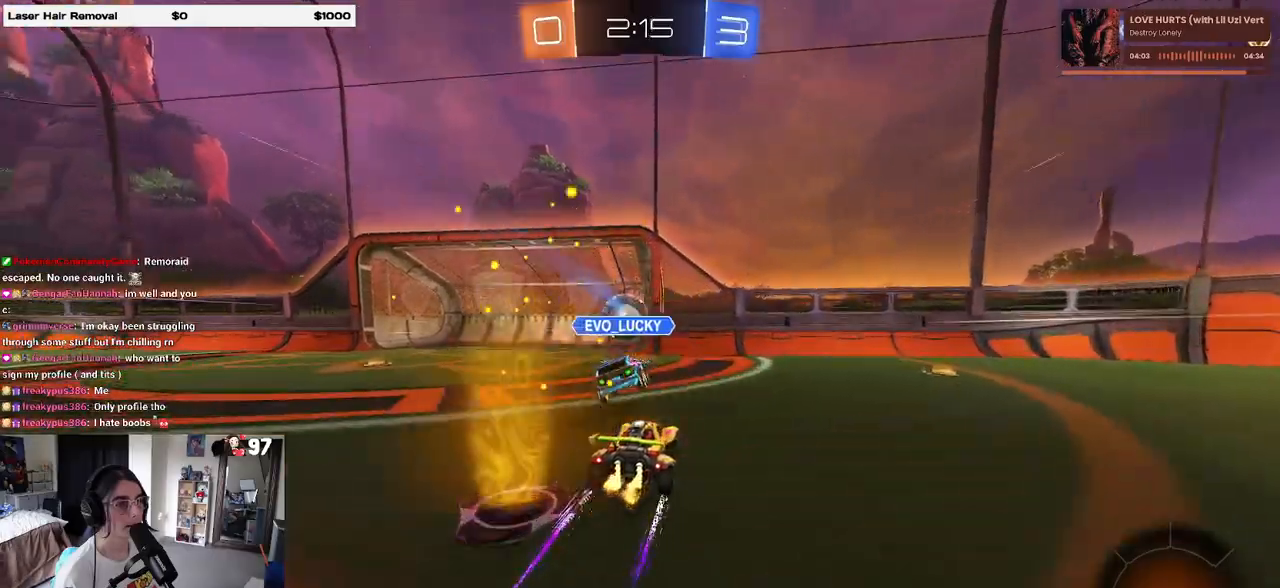
{"buttons": [], "left_stick": "center", "right_stick": "center", "events": [[200, "left_stick", "left"], [383, "R2", "up"], [417, "left_stick", "center"]]}
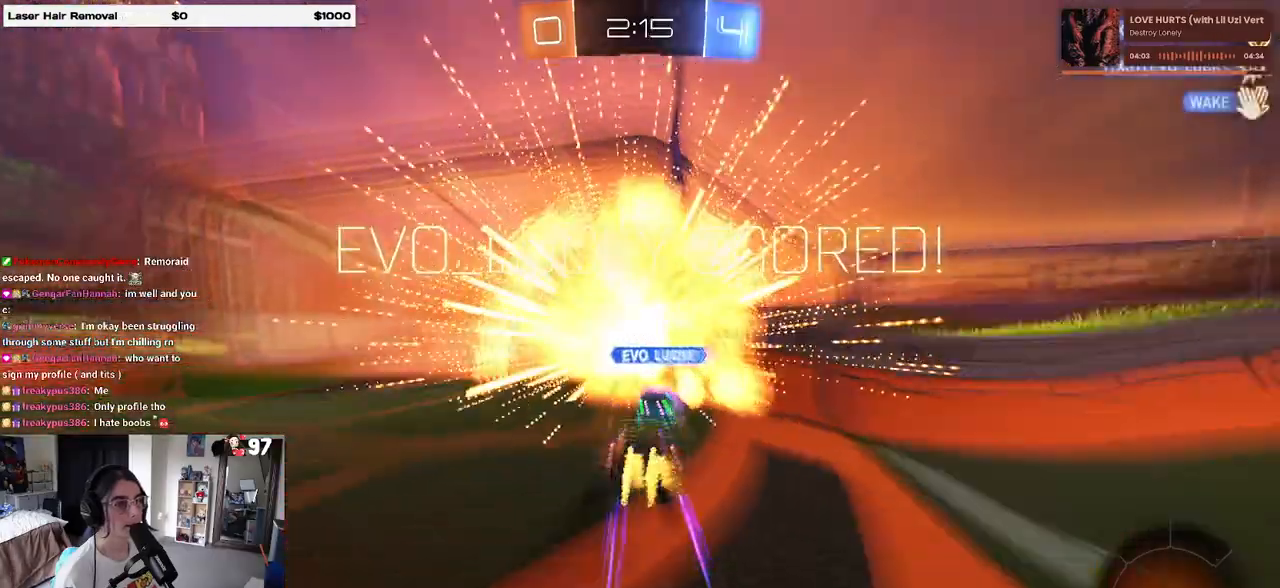
{"buttons": ["DPAD_DOWN"], "left_stick": "center", "right_stick": "center", "events": [[67, "START", "down"], [167, "START", "up"], [183, "DPAD_DOWN", "down"]]}
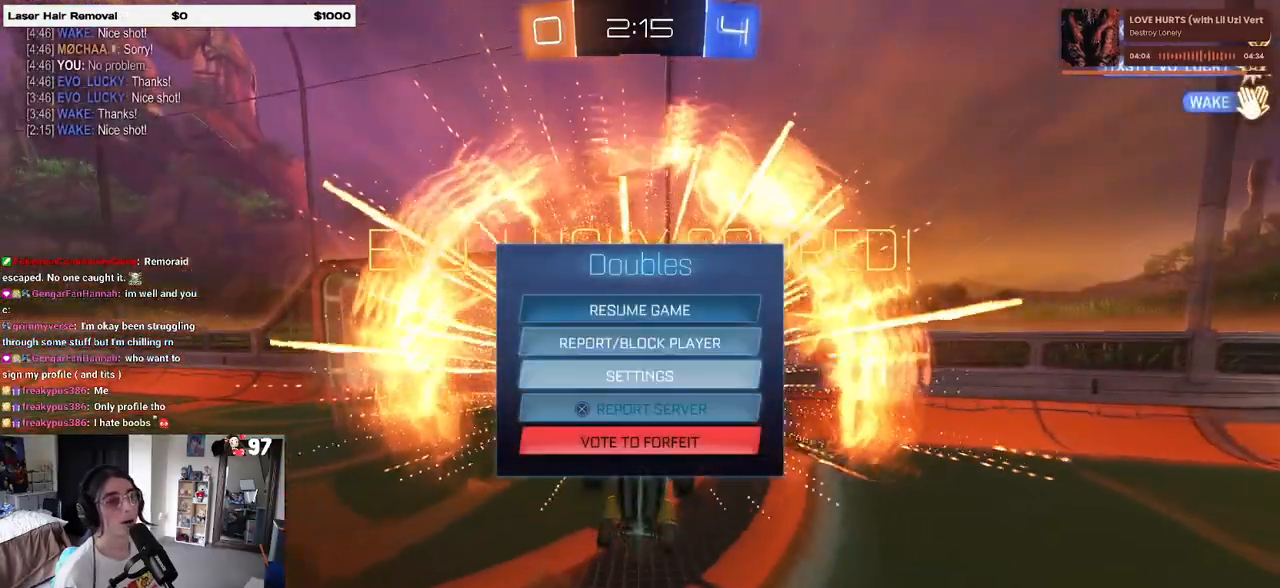
{"buttons": [], "left_stick": "center", "right_stick": "center", "events": [[167, "DPAD_DOWN", "up"], [267, "CROSS", "down"], [350, "CROSS", "up"]]}
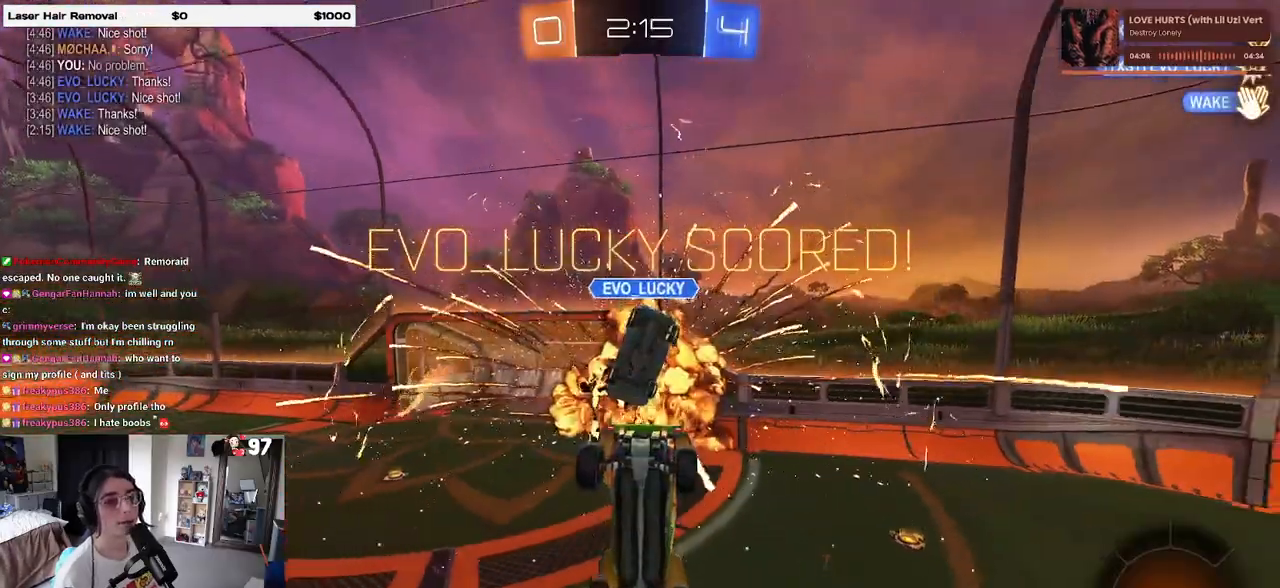
{"buttons": ["R3"], "left_stick": "center", "right_stick": "center", "events": [[33, "R3", "down"]]}
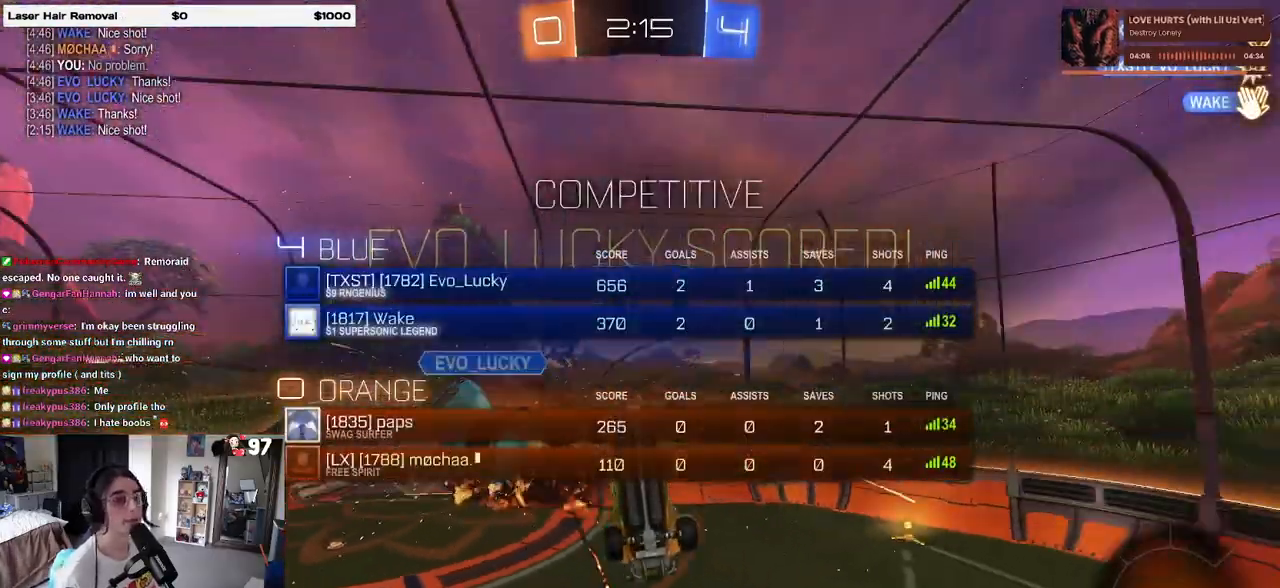
{"buttons": ["R3"], "left_stick": "center", "right_stick": "up-right", "events": [[500, "right_stick", "up-right"]]}
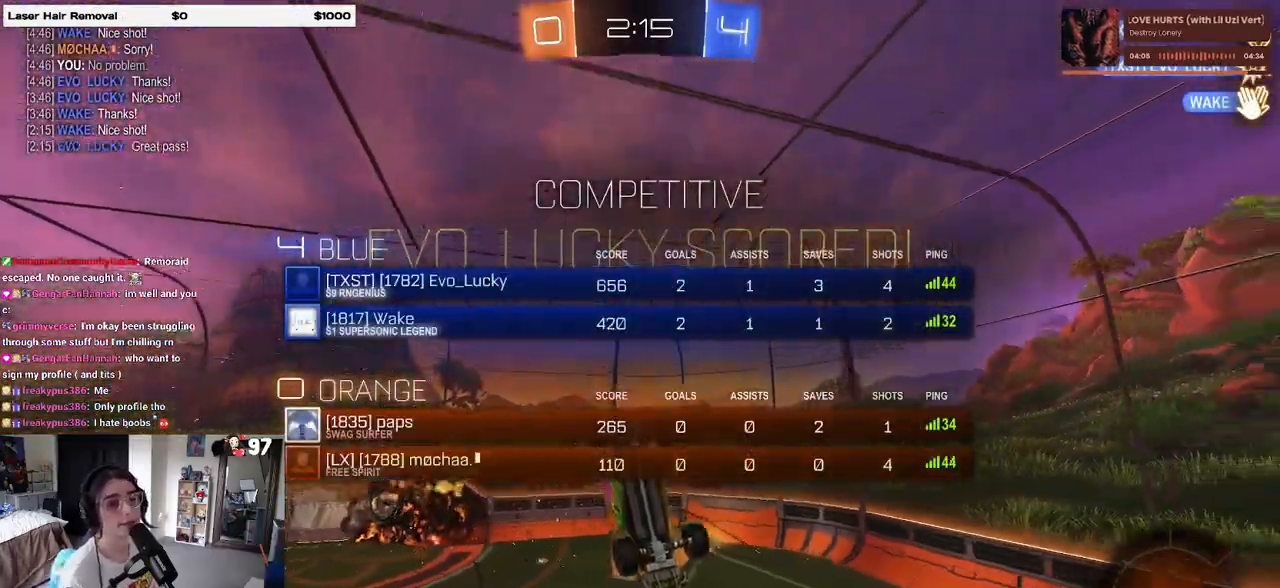
{"buttons": ["R3"], "left_stick": "center", "right_stick": "center", "events": [[367, "right_stick", "center"]]}
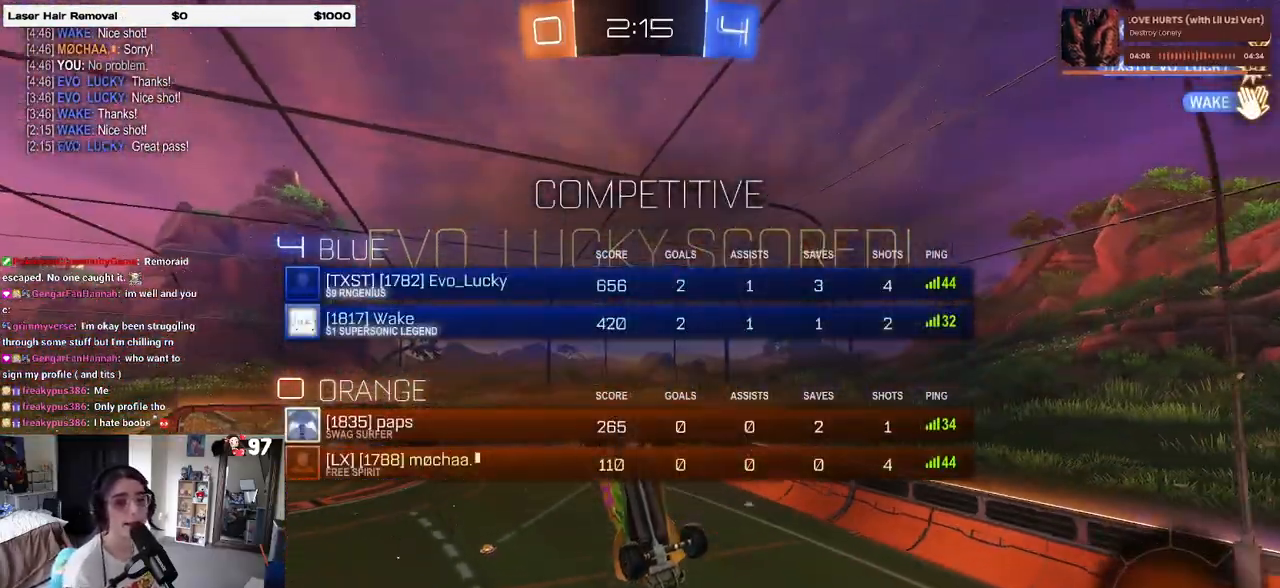
{"buttons": ["R3"], "left_stick": "center", "right_stick": "center", "events": []}
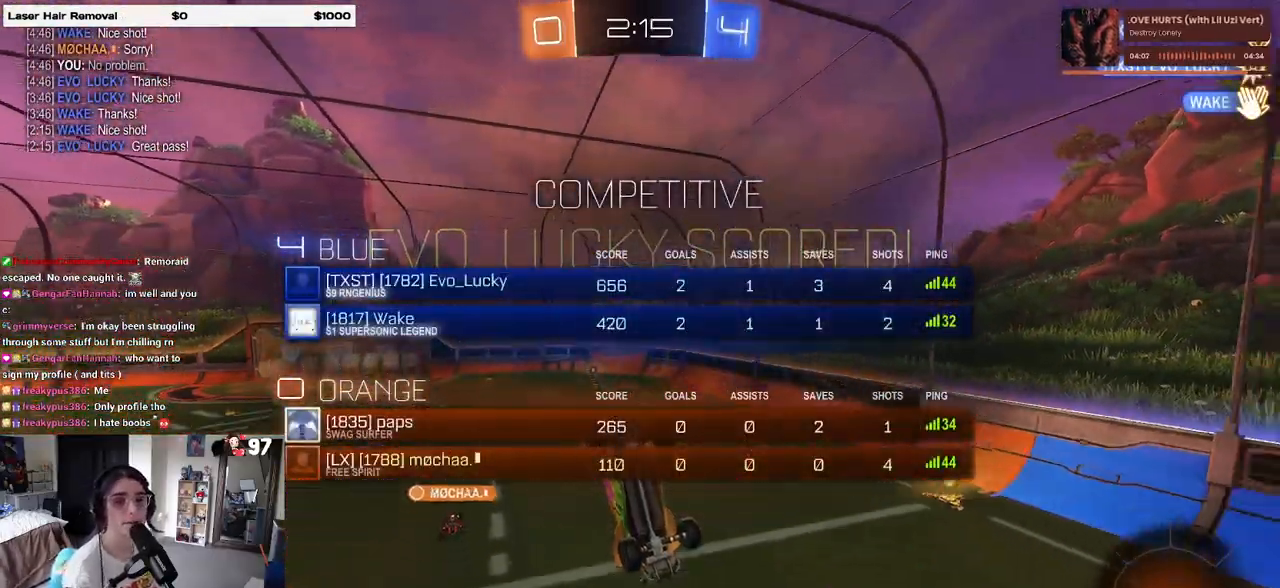
{"buttons": ["R3"], "left_stick": "center", "right_stick": "center", "events": []}
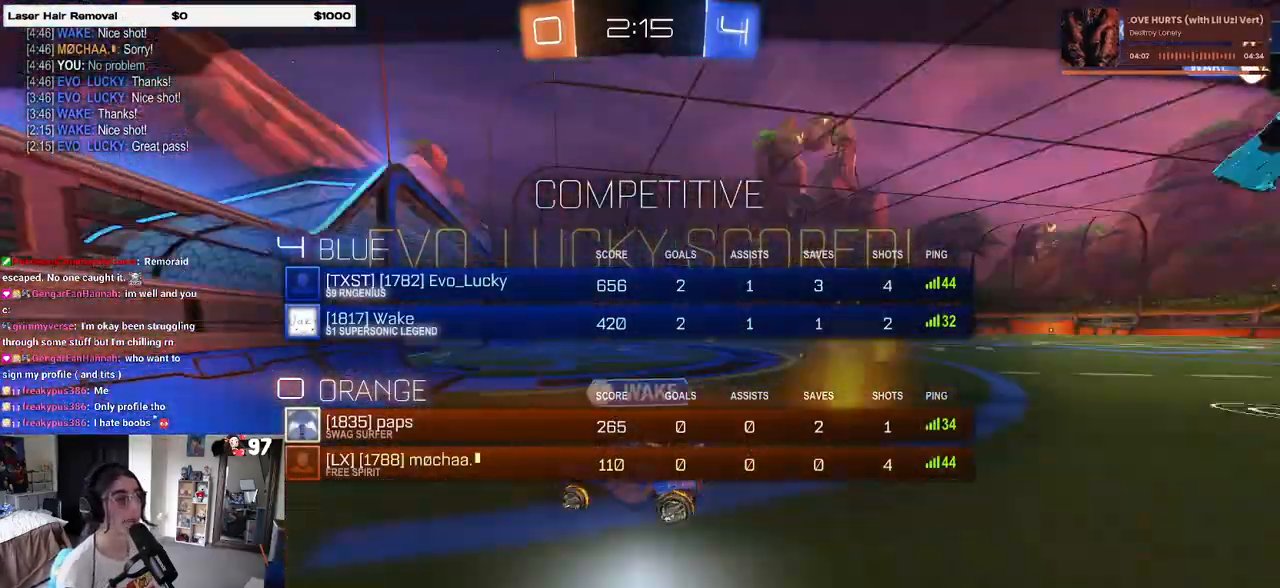
{"buttons": [], "left_stick": "center", "right_stick": "center", "events": [[283, "R3", "up"]]}
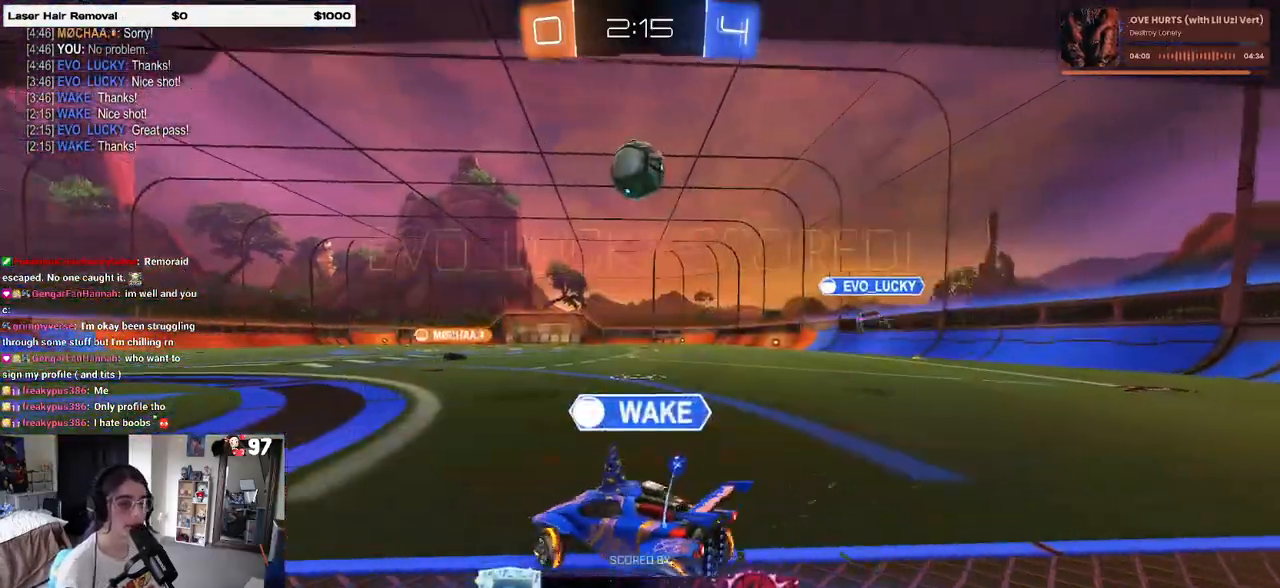
{"buttons": [], "left_stick": "center", "right_stick": "center", "events": [[133, "CROSS", "down"], [300, "CROSS", "up"]]}
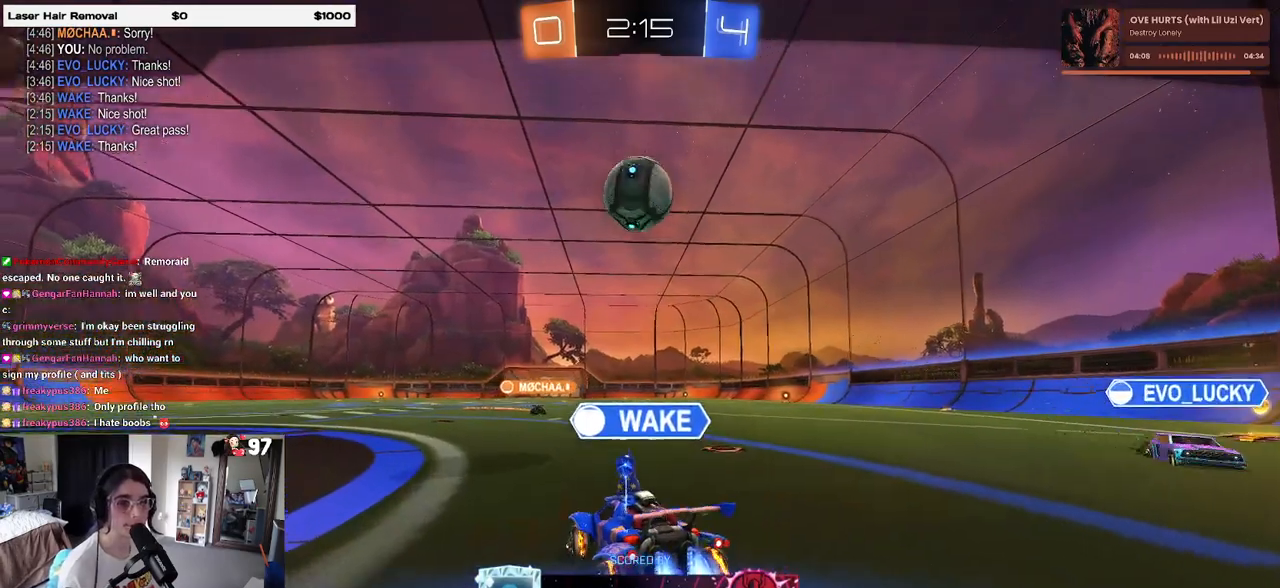
{"buttons": [], "left_stick": "center", "right_stick": "center", "events": []}
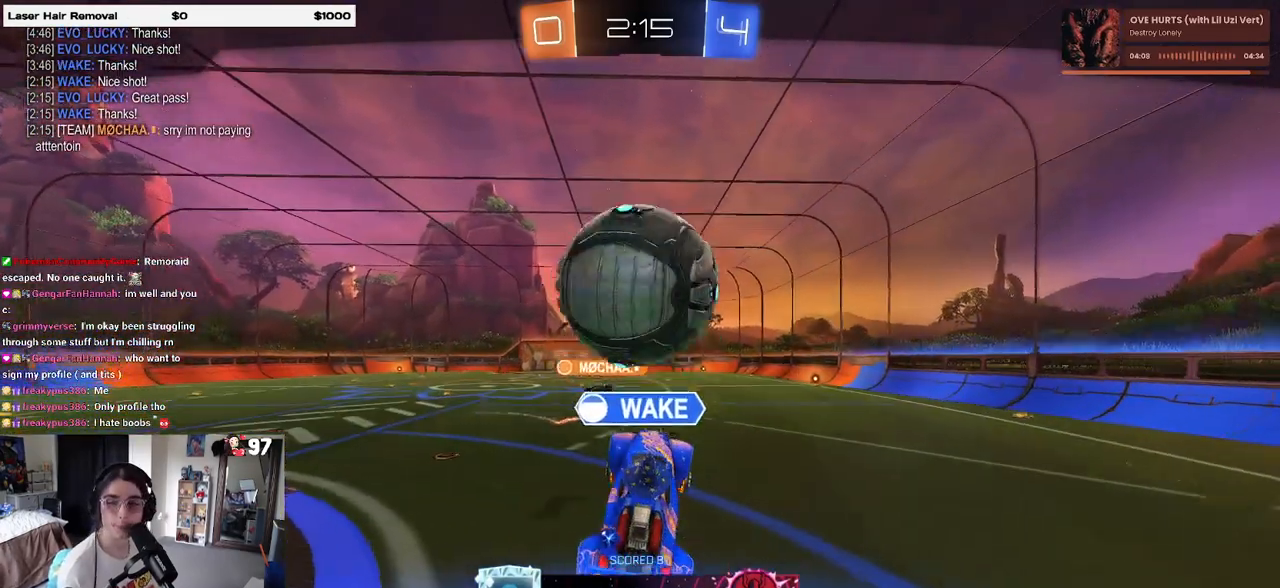
{"buttons": [], "left_stick": "center", "right_stick": "center", "events": [[117, "CROSS", "down"], [233, "CROSS", "up"]]}